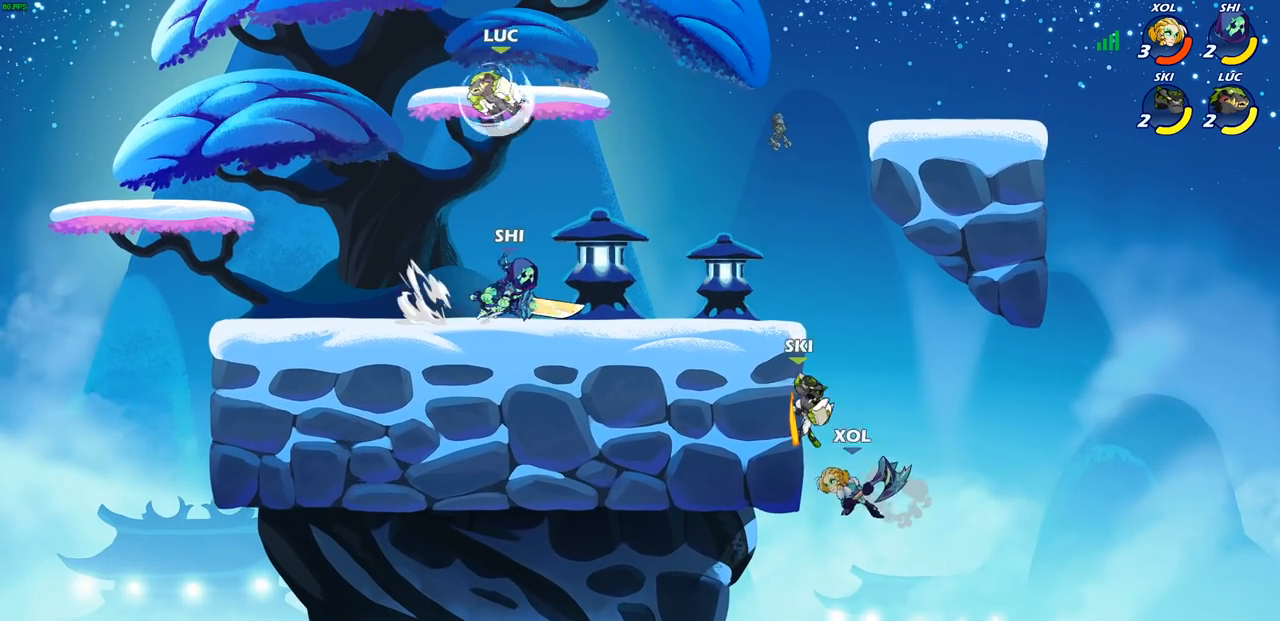
Gameplay with a controller (PlayStation layout); each line is a JSON object with the inputs held at the frame after it. "events" lists button and stick changes between this image and that frame as [ms after this image, input, new state], when the widget could be followed in between.
{"buttons": [], "left_stick": "right", "right_stick": "center", "events": [[50, "R2", "up"], [83, "left_stick", "down"], [217, "left_stick", "right"], [233, "SQUARE", "down"], [233, "right_stick", "up-right"], [317, "SQUARE", "up"], [333, "right_stick", "center"]]}
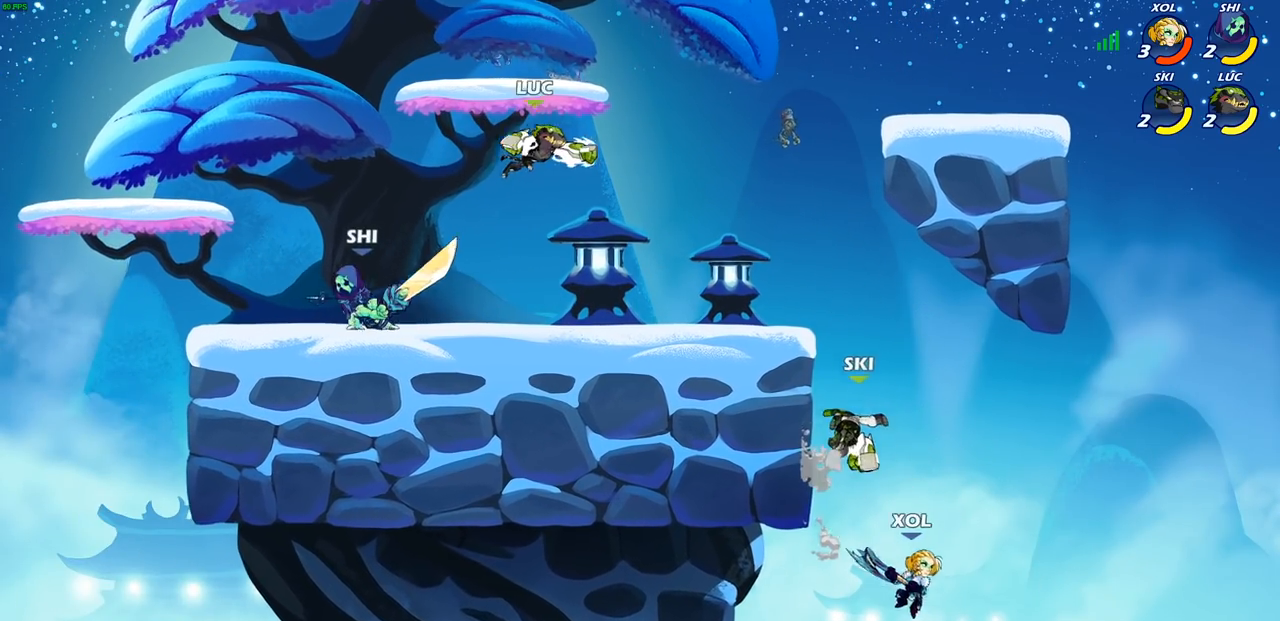
{"buttons": [], "left_stick": "down-right", "right_stick": "center", "events": [[350, "left_stick", "down-right"]]}
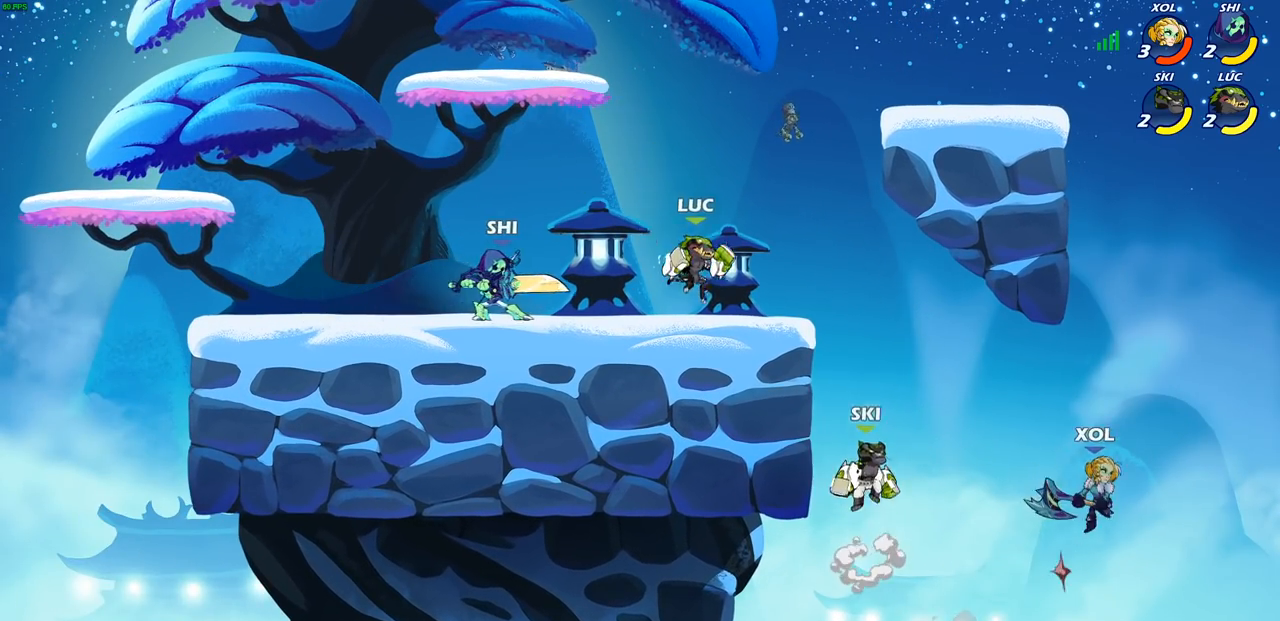
{"buttons": [], "left_stick": "left", "right_stick": "center", "events": [[133, "left_stick", "down-left"], [167, "CIRCLE", "down"], [250, "CIRCLE", "up"], [300, "left_stick", "center"], [433, "left_stick", "left"]]}
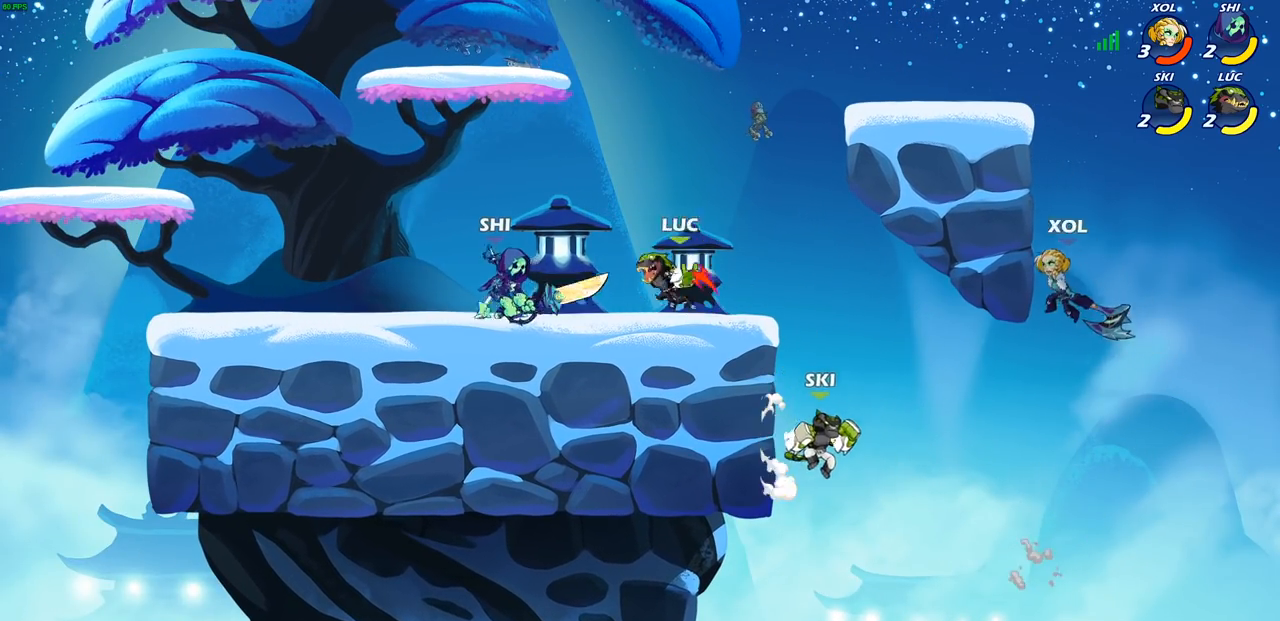
{"buttons": [], "left_stick": "left", "right_stick": "center", "events": [[433, "left_stick", "center"], [483, "left_stick", "left"]]}
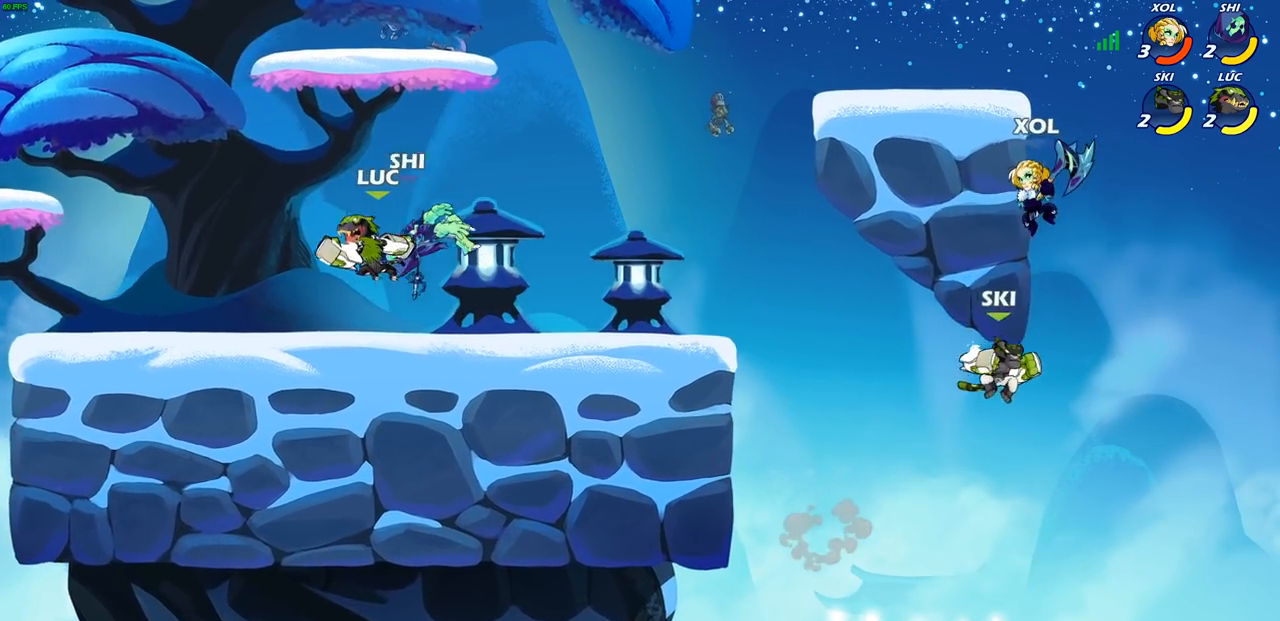
{"buttons": [], "left_stick": "center", "right_stick": "center", "events": [[100, "left_stick", "center"]]}
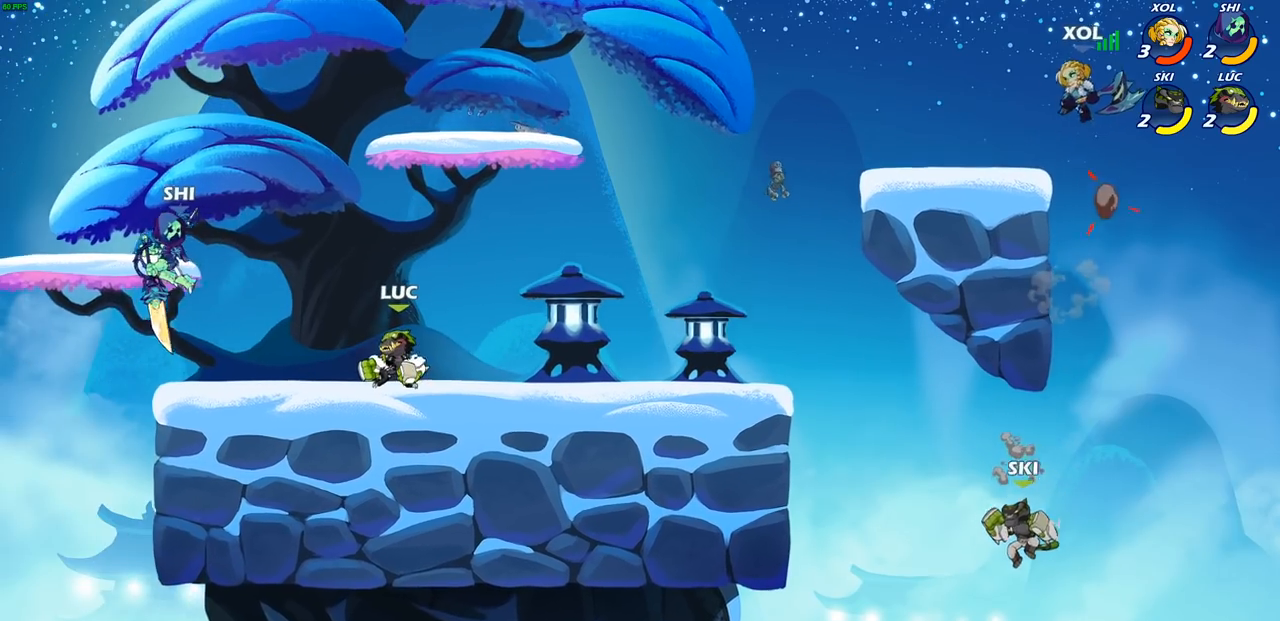
{"buttons": ["CIRCLE"], "left_stick": "center", "right_stick": "center", "events": [[317, "CIRCLE", "down"]]}
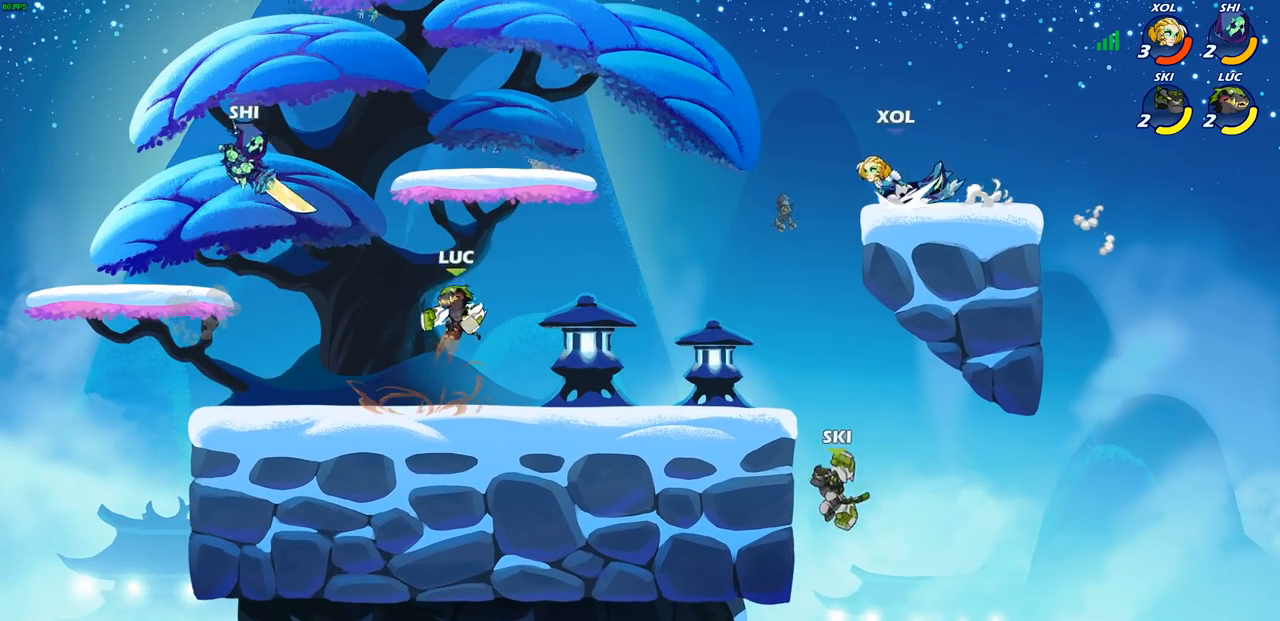
{"buttons": ["CIRCLE"], "left_stick": "center", "right_stick": "center", "events": [[50, "left_stick", "up-left"], [383, "left_stick", "center"]]}
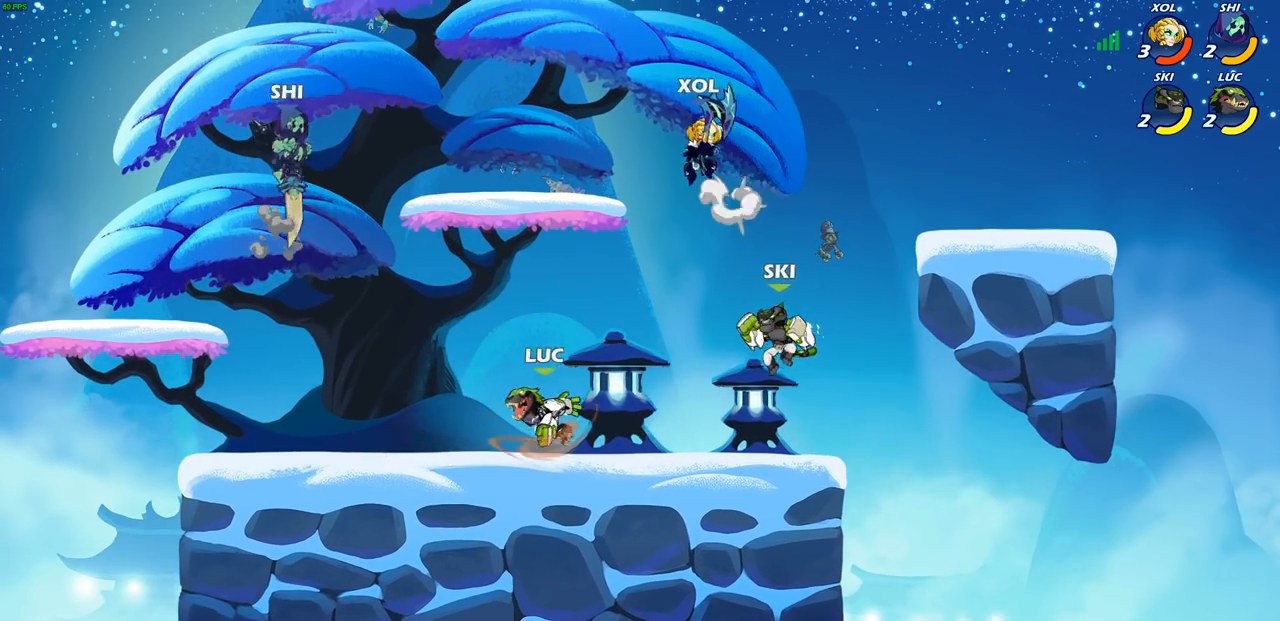
{"buttons": [], "left_stick": "up-left", "right_stick": "center", "events": [[250, "left_stick", "up-left"], [433, "CIRCLE", "up"]]}
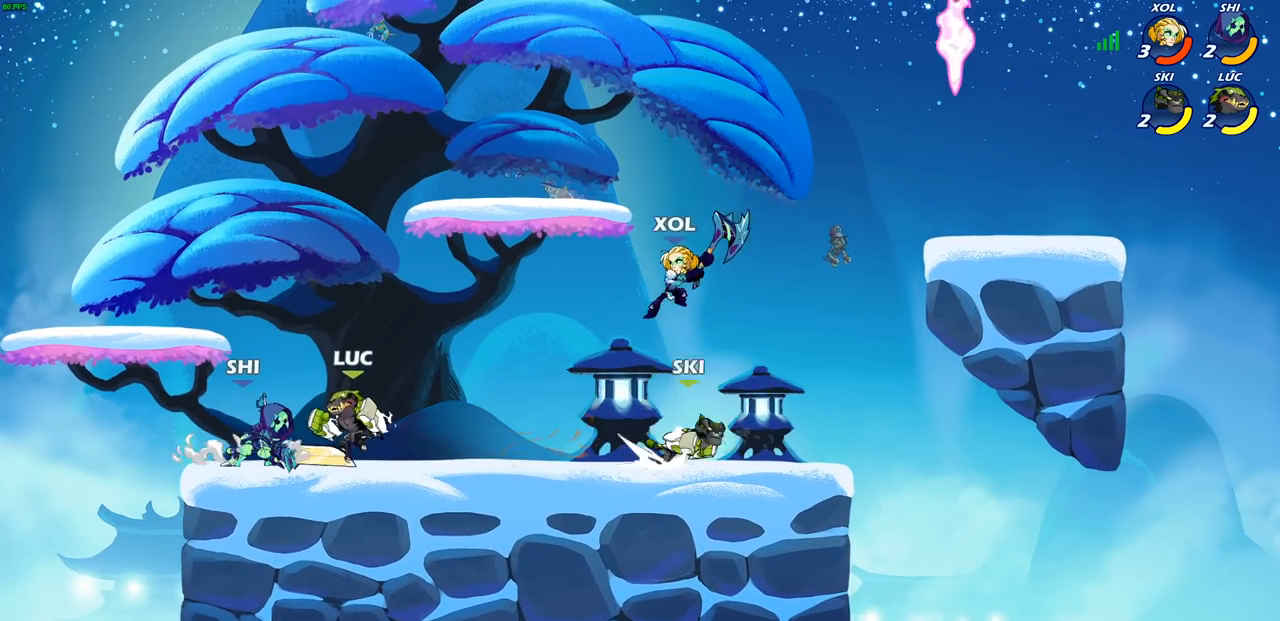
{"buttons": ["CROSS", "R2"], "left_stick": "up-left", "right_stick": "center", "events": [[67, "CROSS", "down"], [117, "R2", "down"], [183, "left_stick", "up"], [333, "CROSS", "up"], [367, "R2", "up"], [417, "left_stick", "up-left"], [433, "CROSS", "down"], [433, "R2", "down"]]}
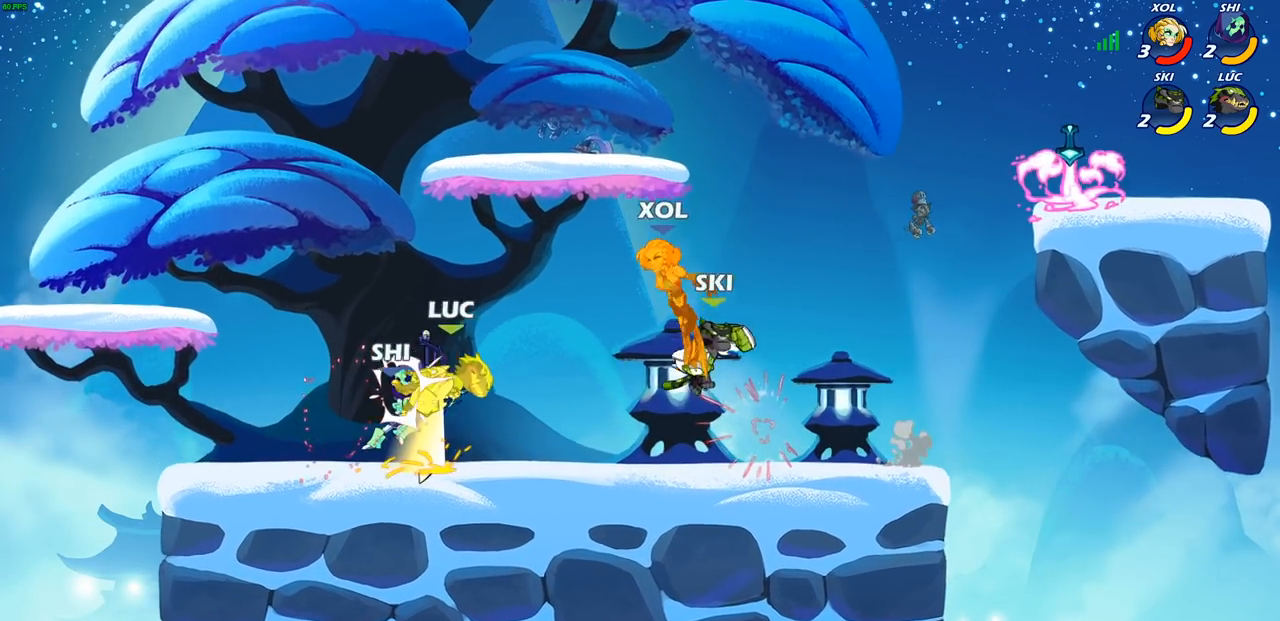
{"buttons": ["CROSS", "R2"], "left_stick": "up-right", "right_stick": "center", "events": [[183, "CROSS", "up"], [200, "R2", "up"], [200, "left_stick", "up-right"], [283, "CROSS", "down"], [283, "R2", "down"]]}
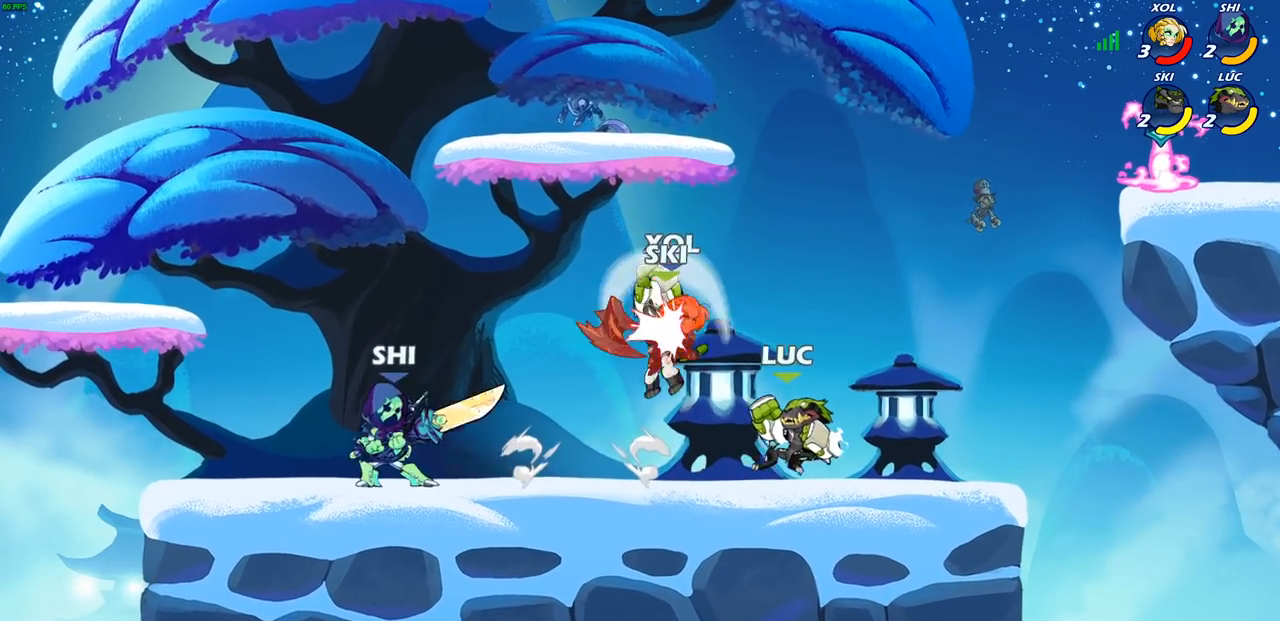
{"buttons": [], "left_stick": "left", "right_stick": "center", "events": [[33, "R2", "up"], [50, "CROSS", "up"], [133, "left_stick", "down-left"], [200, "left_stick", "left"], [317, "R2", "down"], [333, "CIRCLE", "down"], [417, "CIRCLE", "up"], [433, "R2", "up"]]}
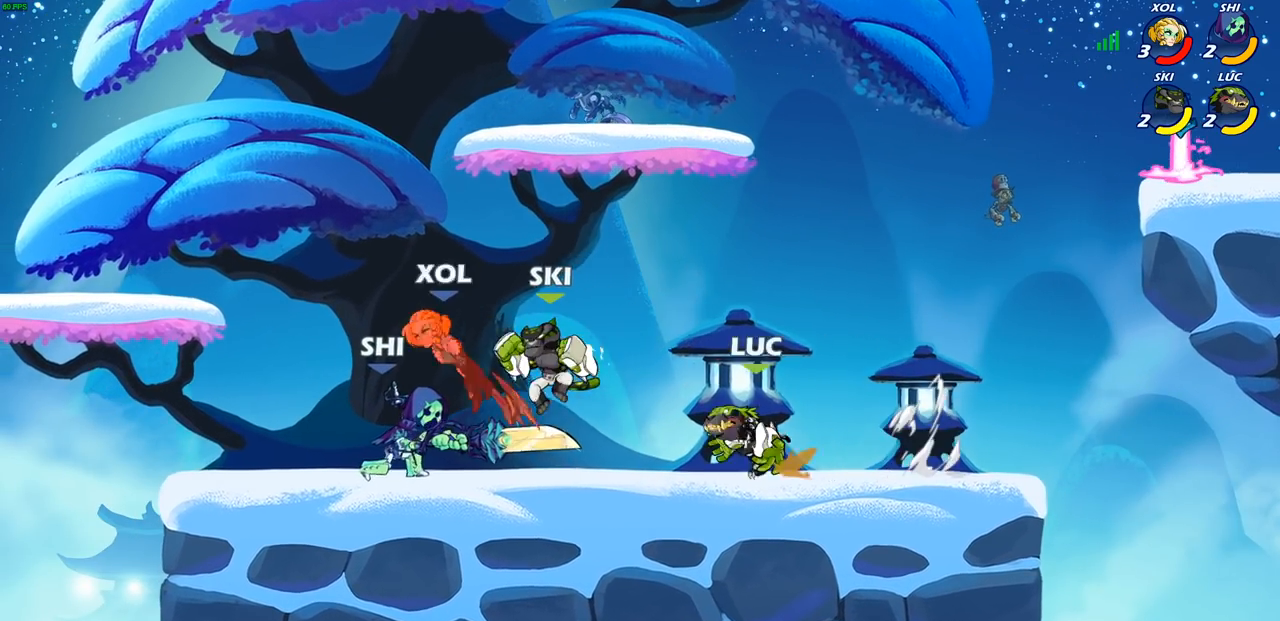
{"buttons": [], "left_stick": "left", "right_stick": "center", "events": []}
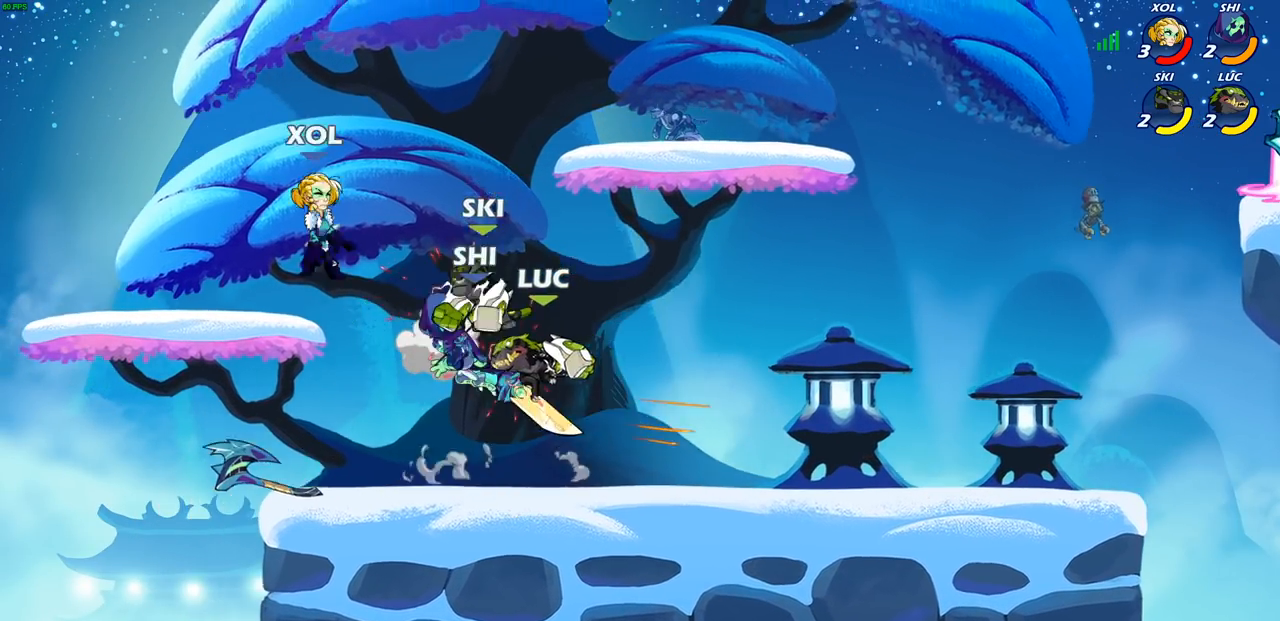
{"buttons": [], "left_stick": "center", "right_stick": "center", "events": [[33, "left_stick", "center"], [267, "SQUARE", "down"], [400, "SQUARE", "up"]]}
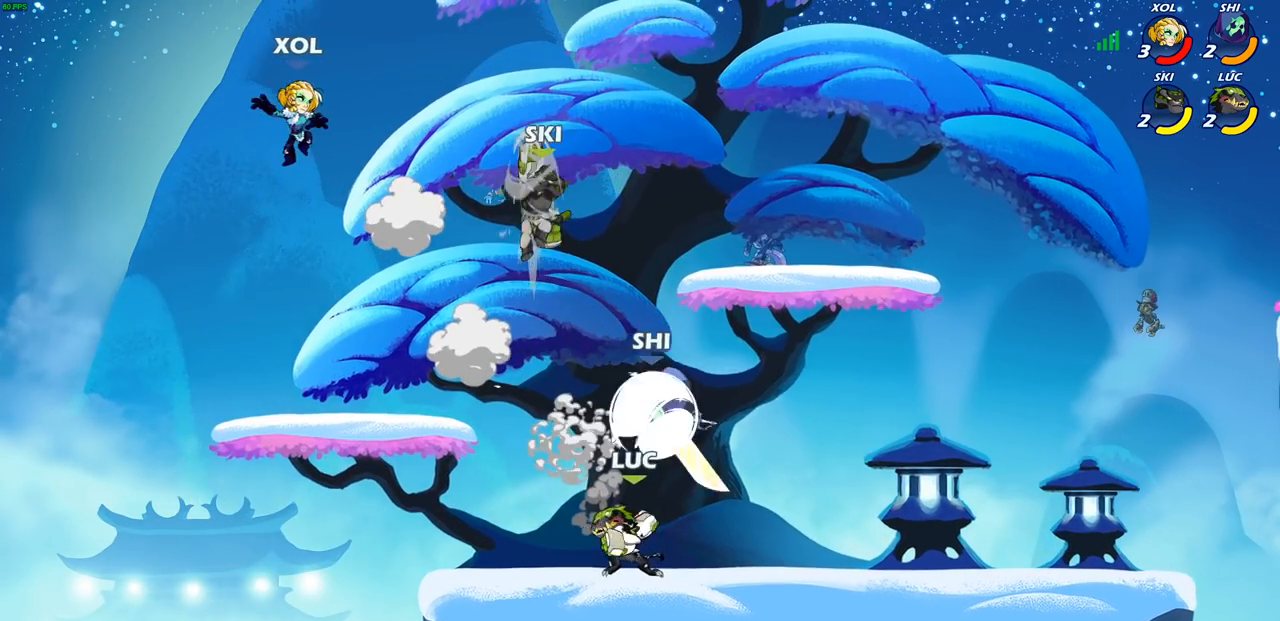
{"buttons": ["CROSS", "R2"], "left_stick": "up-left", "right_stick": "center", "events": [[300, "left_stick", "up-left"], [383, "CROSS", "down"], [450, "R2", "down"]]}
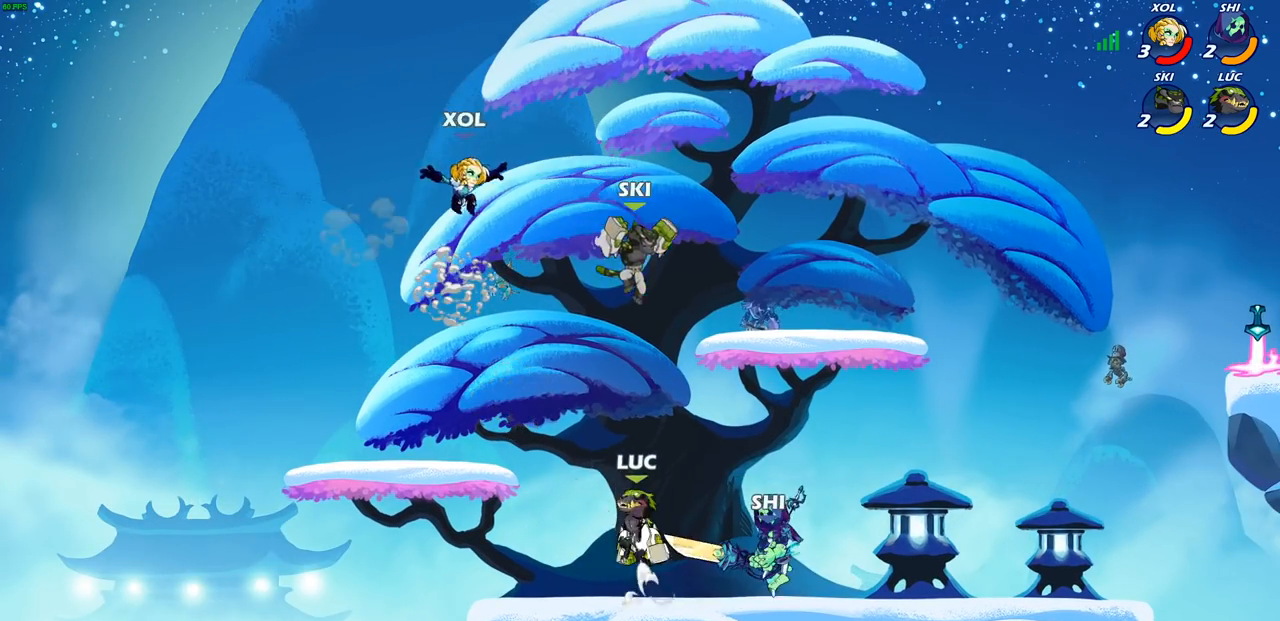
{"buttons": [], "left_stick": "left", "right_stick": "center", "events": [[100, "CROSS", "up"], [117, "R2", "up"], [150, "left_stick", "up-right"], [433, "left_stick", "left"]]}
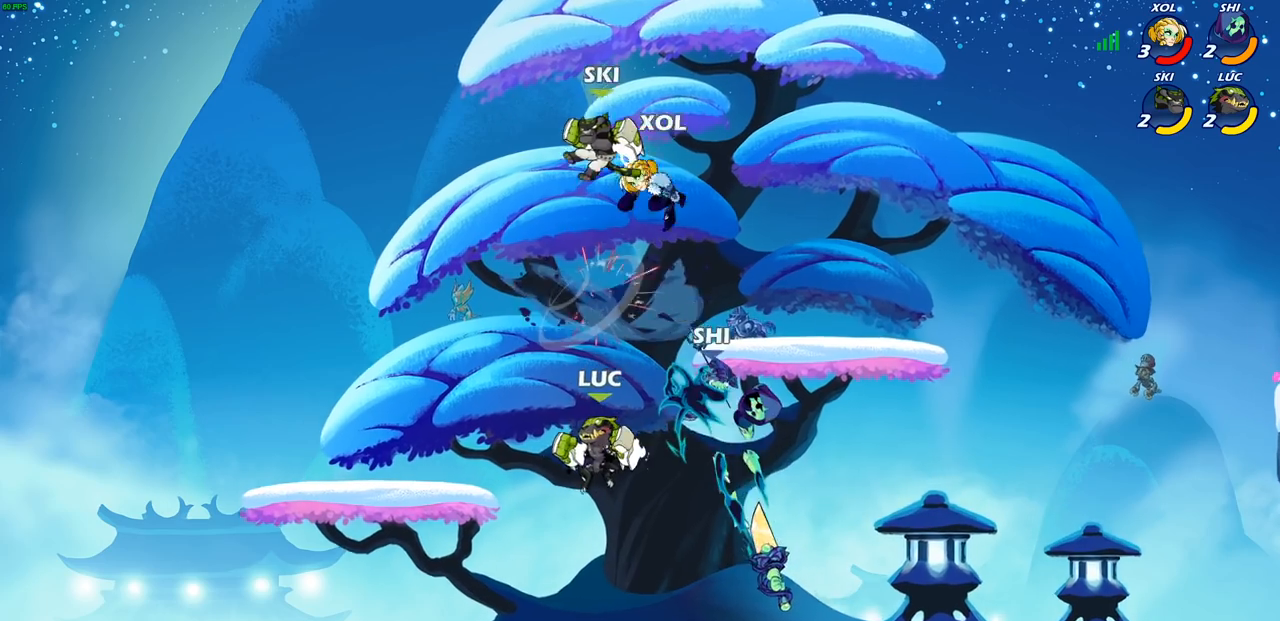
{"buttons": [], "left_stick": "up", "right_stick": "center", "events": [[83, "left_stick", "down-left"], [217, "left_stick", "down-right"], [300, "left_stick", "up-right"], [317, "CROSS", "down"], [383, "SQUARE", "down"], [417, "left_stick", "up"], [433, "CROSS", "up"], [450, "SQUARE", "up"]]}
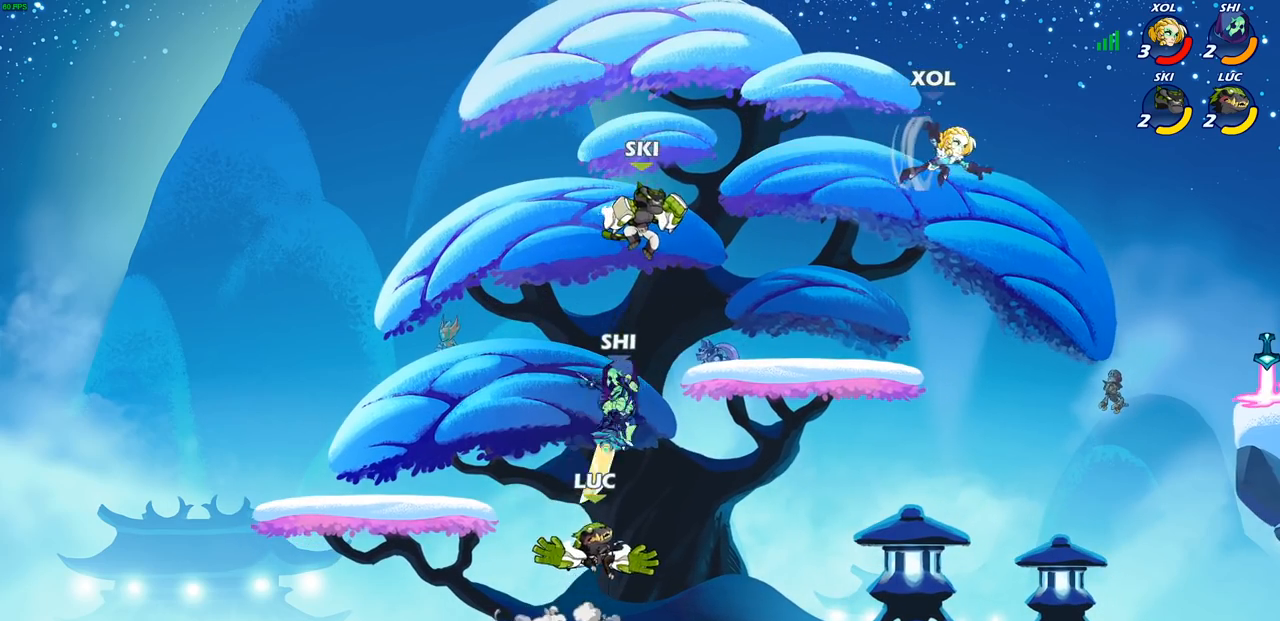
{"buttons": [], "left_stick": "down-left", "right_stick": "center", "events": [[67, "left_stick", "center"], [300, "left_stick", "up-left"], [417, "left_stick", "down-left"]]}
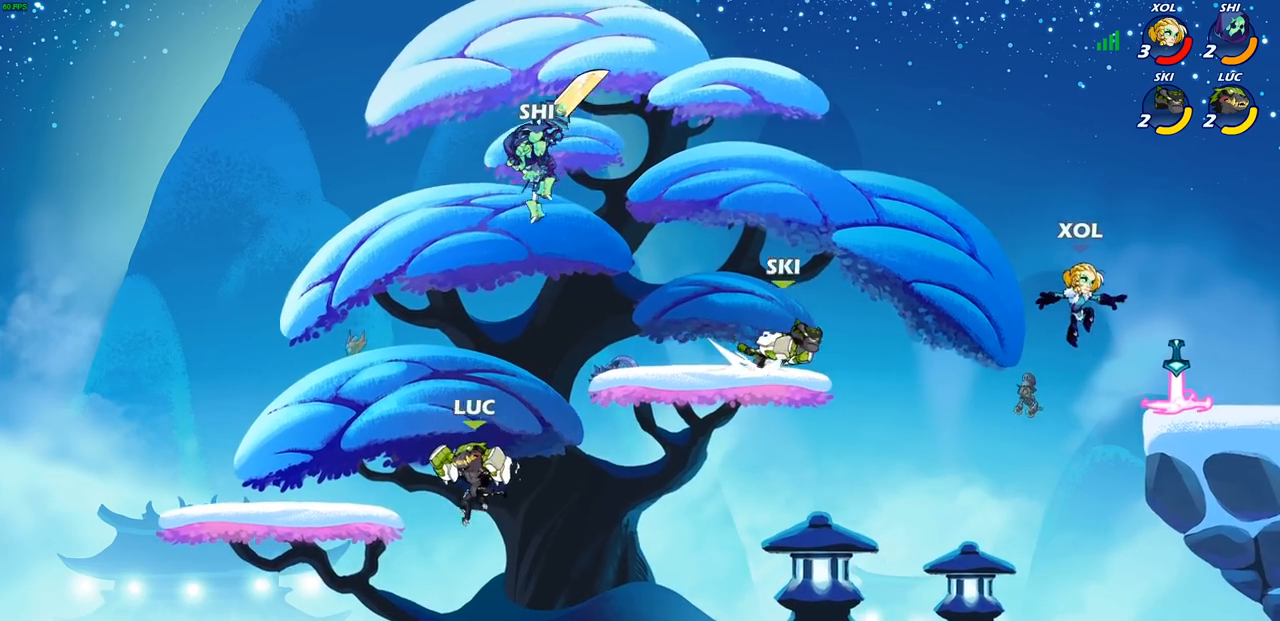
{"buttons": [], "left_stick": "up-left", "right_stick": "center", "events": [[183, "left_stick", "down-right"], [267, "left_stick", "up-right"], [317, "R2", "down"], [333, "CROSS", "down"], [450, "left_stick", "up-left"], [483, "R2", "up"], [500, "CROSS", "up"]]}
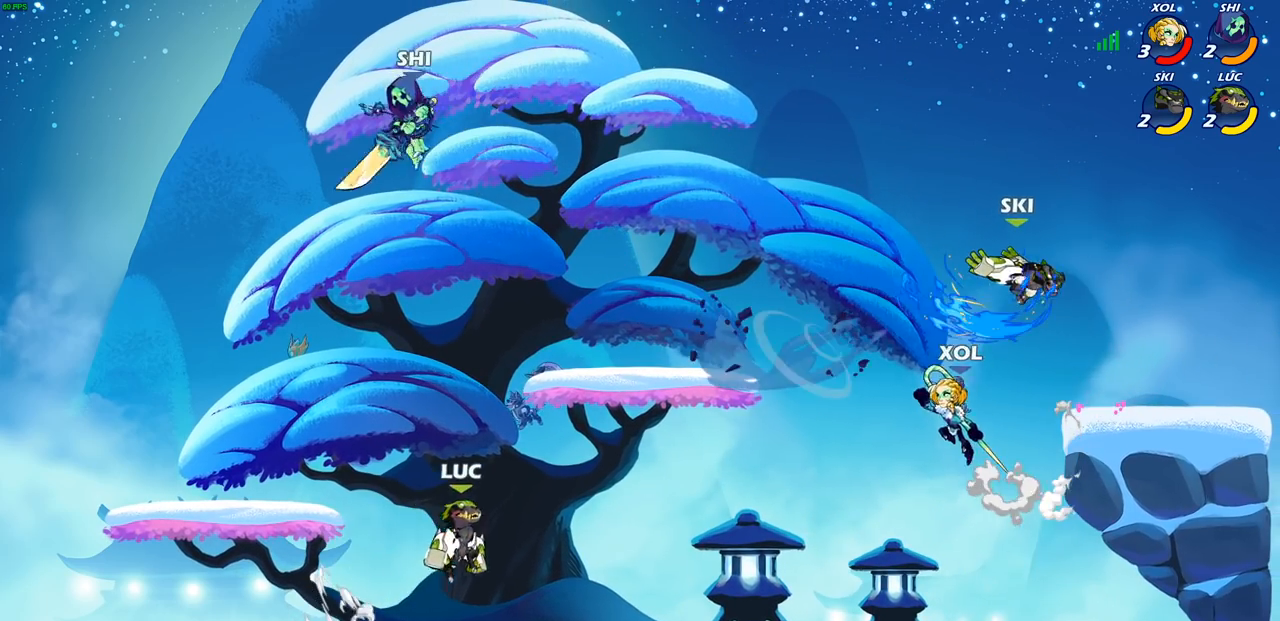
{"buttons": [], "left_stick": "left", "right_stick": "center", "events": [[33, "left_stick", "left"], [83, "CROSS", "down"], [200, "CROSS", "up"], [267, "right_stick", "up-right"], [283, "SQUARE", "down"], [400, "SQUARE", "up"], [417, "right_stick", "center"]]}
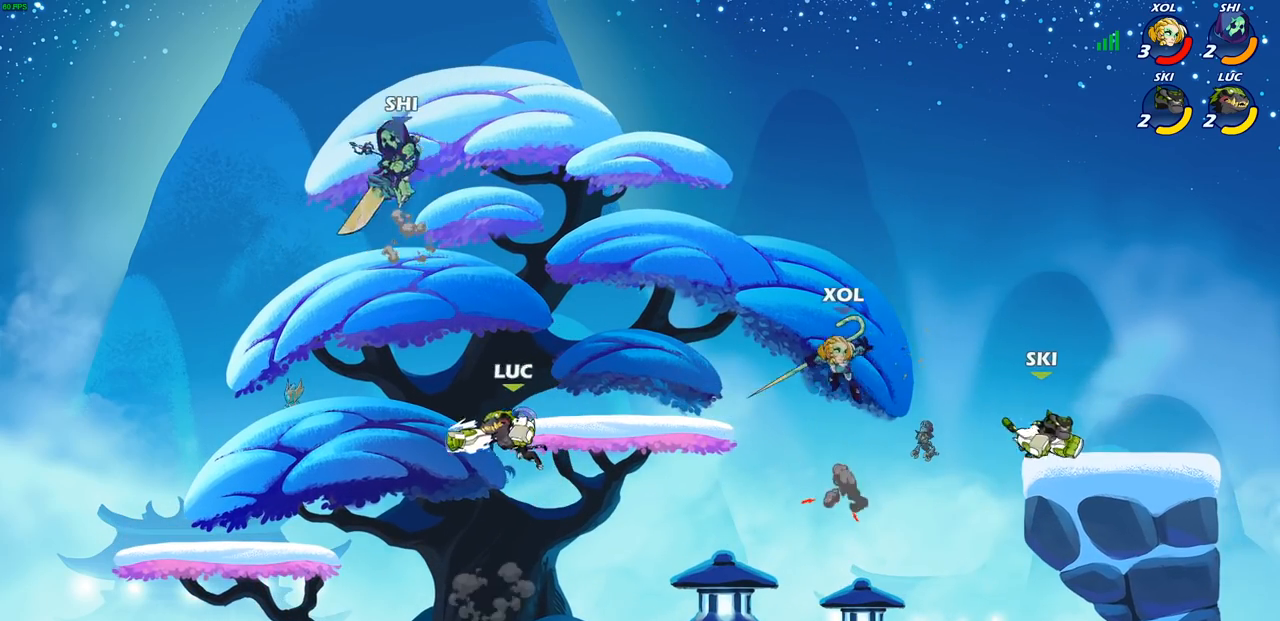
{"buttons": ["SQUARE"], "left_stick": "center", "right_stick": "center", "events": [[367, "left_stick", "down"], [450, "left_stick", "right"], [500, "SQUARE", "down"], [500, "left_stick", "center"]]}
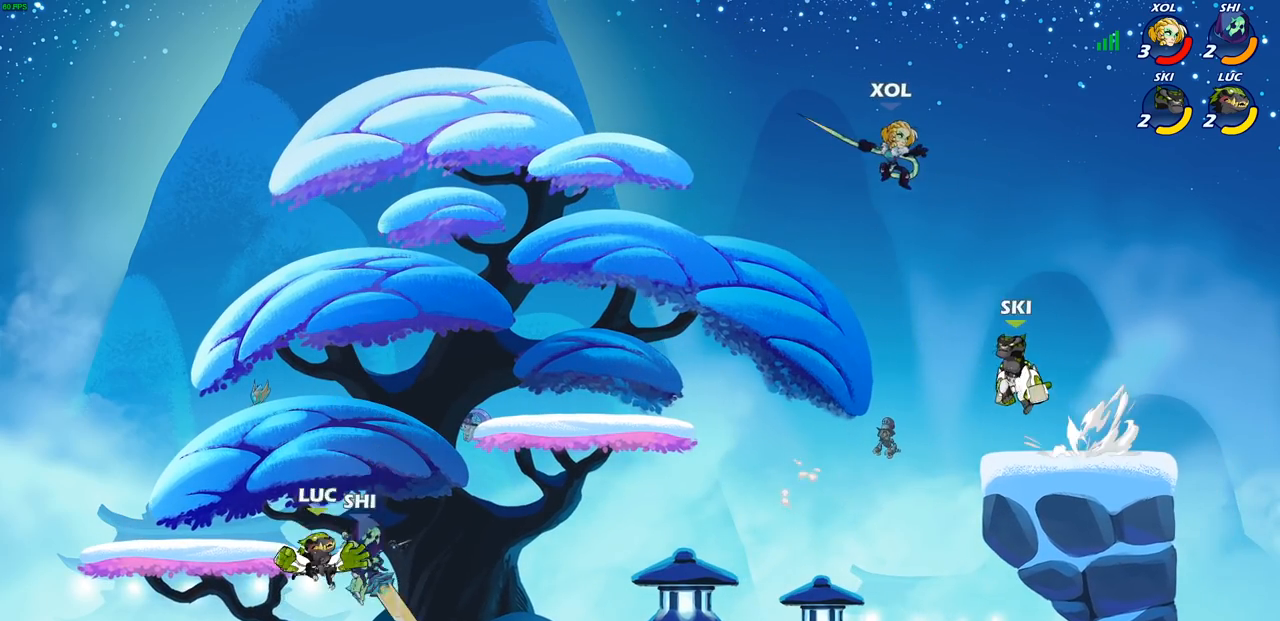
{"buttons": [], "left_stick": "center", "right_stick": "center", "events": [[67, "SQUARE", "up"]]}
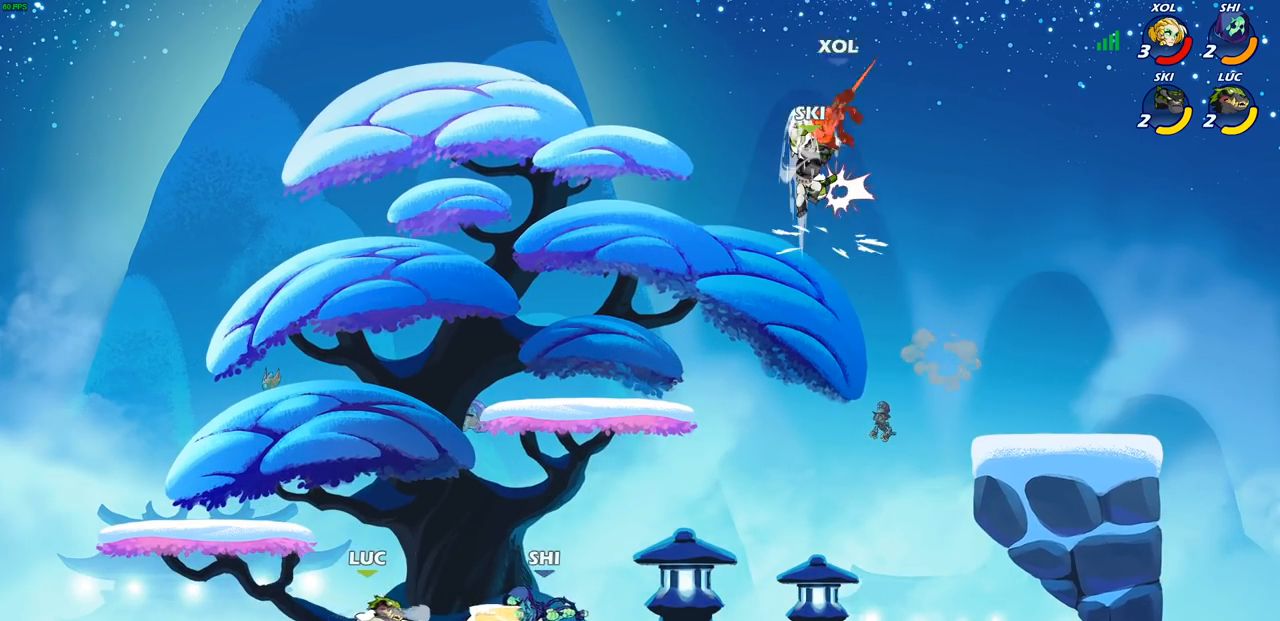
{"buttons": ["CROSS", "R2"], "left_stick": "up-right", "right_stick": "center", "events": [[117, "CROSS", "down"], [150, "R2", "down"], [250, "CROSS", "up"], [317, "R2", "up"], [383, "R2", "down"], [383, "left_stick", "up-right"], [400, "CROSS", "down"]]}
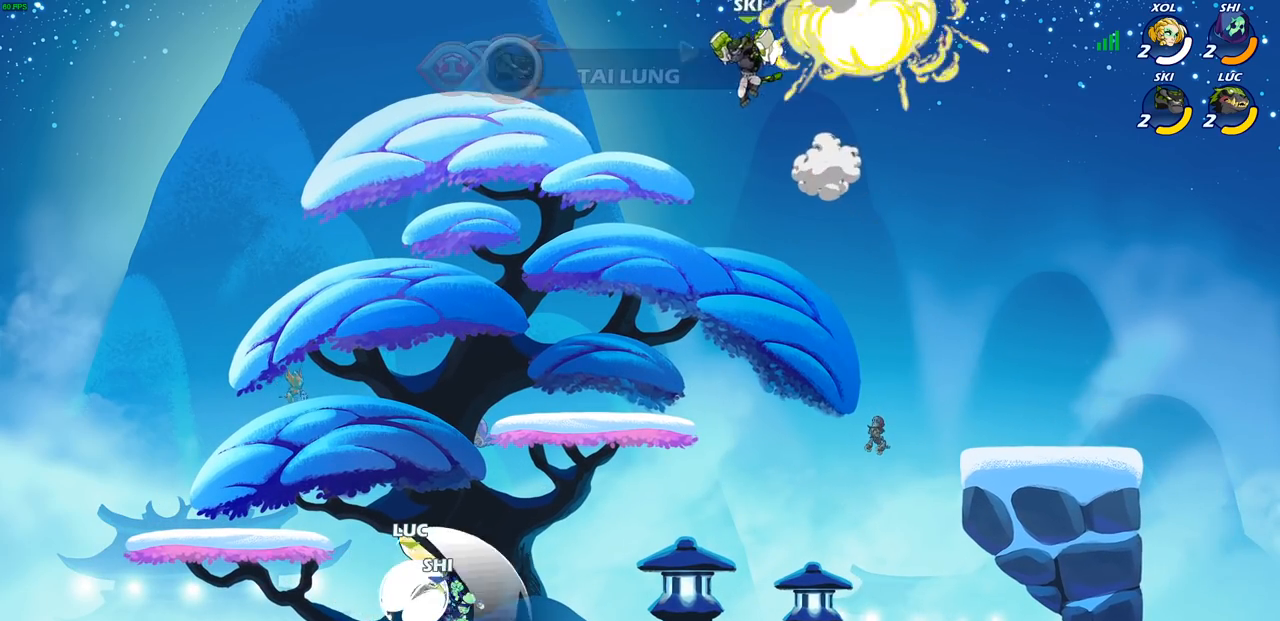
{"buttons": [], "left_stick": "right", "right_stick": "center", "events": [[33, "left_stick", "up"], [133, "CROSS", "up"], [150, "R2", "up"], [233, "left_stick", "left"], [333, "left_stick", "down"], [383, "left_stick", "right"], [400, "SQUARE", "down"], [483, "SQUARE", "up"]]}
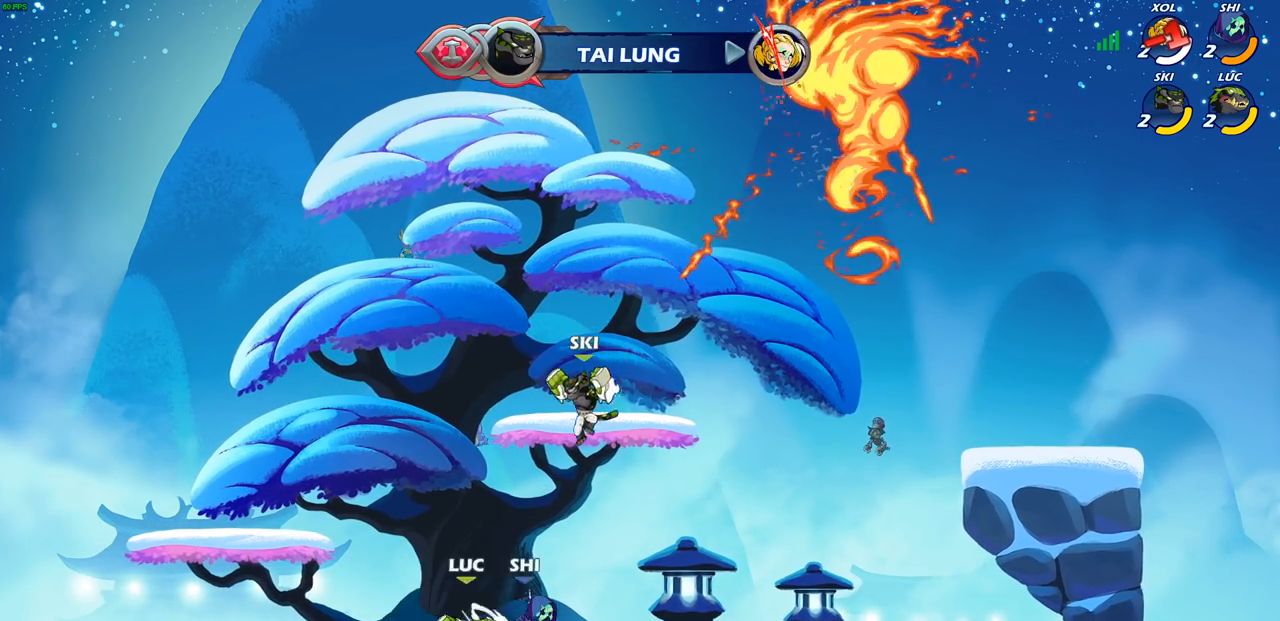
{"buttons": ["CIRCLE"], "left_stick": "up-right", "right_stick": "center", "events": [[317, "CIRCLE", "down"], [350, "left_stick", "up-right"], [383, "CIRCLE", "up"], [500, "CIRCLE", "down"]]}
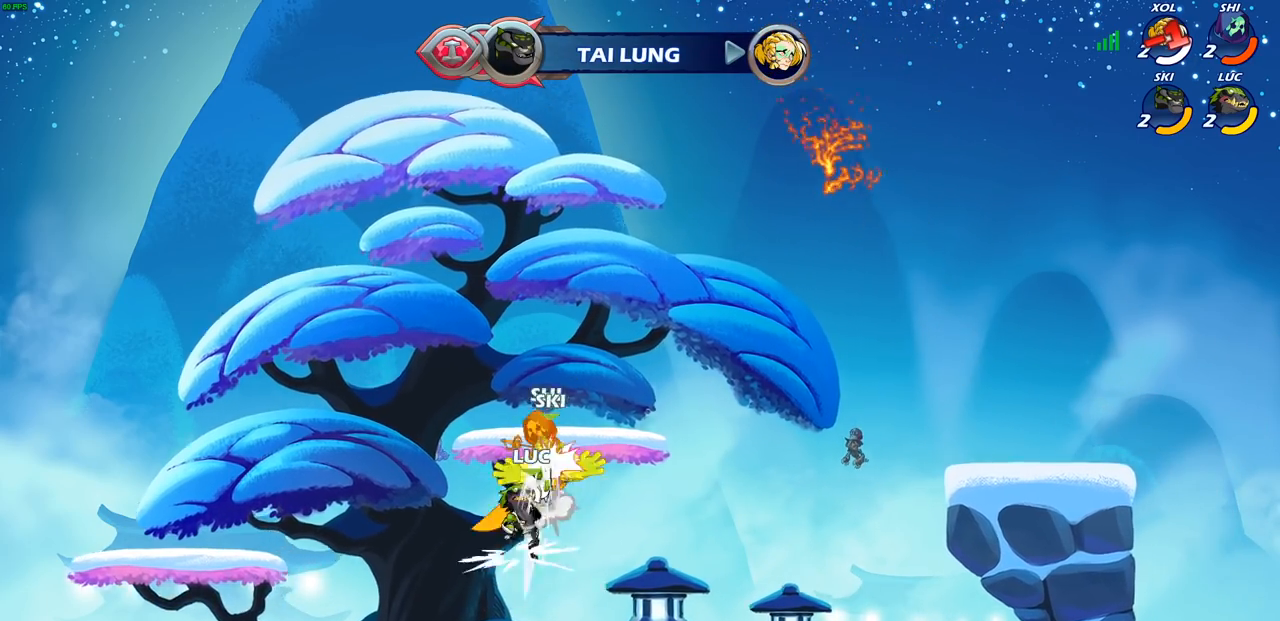
{"buttons": [], "left_stick": "down-left", "right_stick": "center", "events": [[67, "CIRCLE", "up"], [283, "left_stick", "center"], [417, "left_stick", "down"], [467, "left_stick", "down-left"]]}
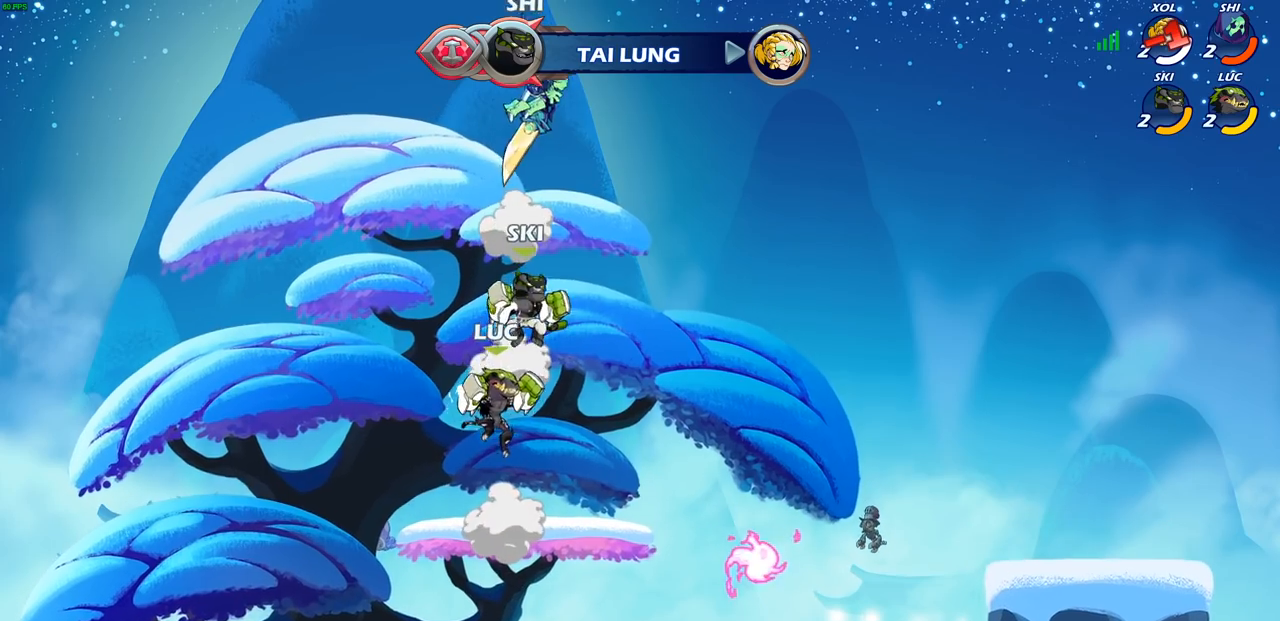
{"buttons": [], "left_stick": "center", "right_stick": "center", "events": [[133, "left_stick", "up-left"], [200, "left_stick", "up"], [367, "left_stick", "right"], [483, "left_stick", "center"]]}
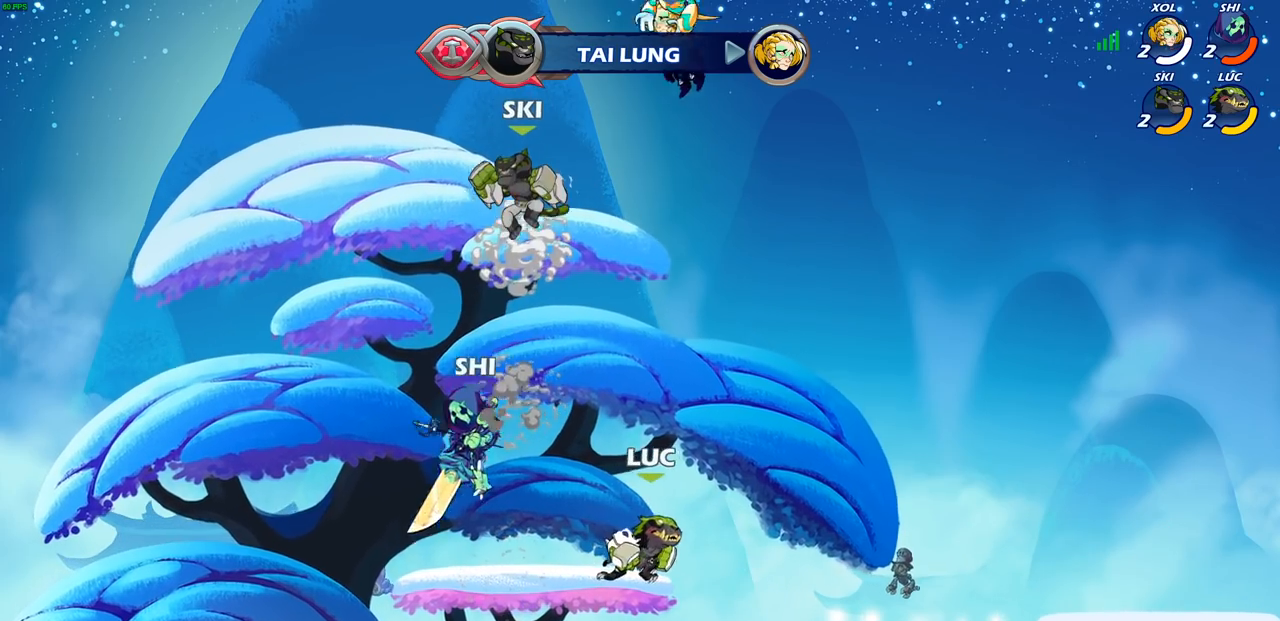
{"buttons": [], "left_stick": "right", "right_stick": "center", "events": [[117, "left_stick", "left"], [283, "left_stick", "down"], [367, "left_stick", "right"]]}
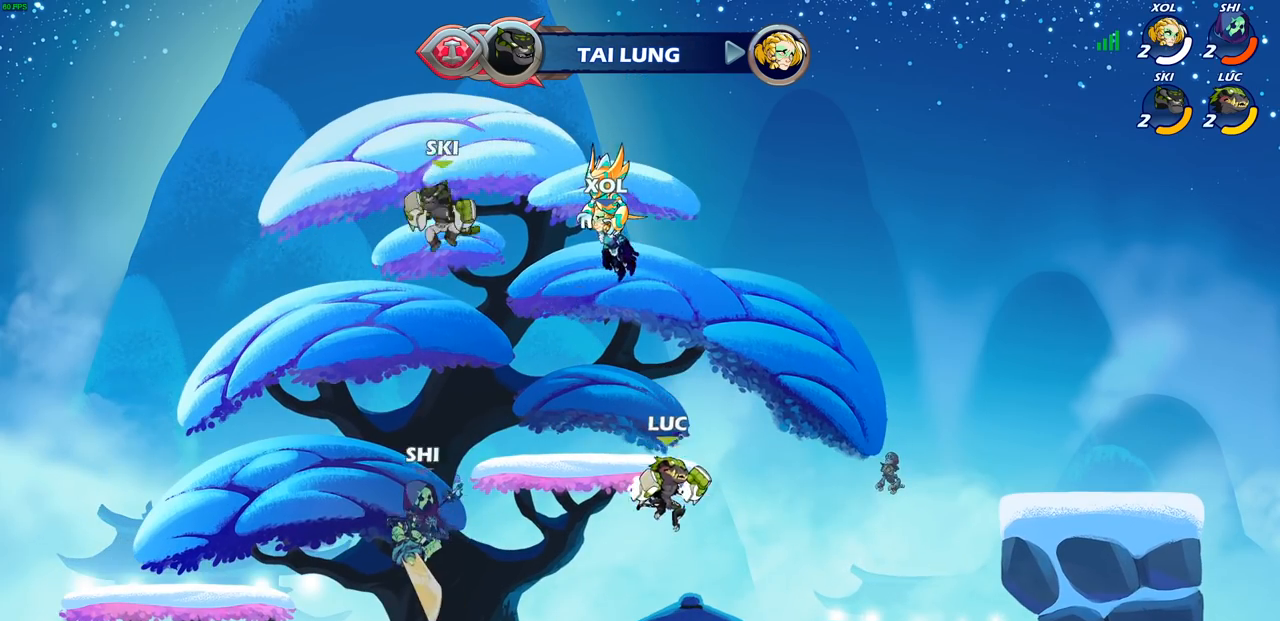
{"buttons": [], "left_stick": "right", "right_stick": "center", "events": [[100, "R1", "down"], [150, "R1", "up"], [167, "left_stick", "center"], [467, "left_stick", "right"]]}
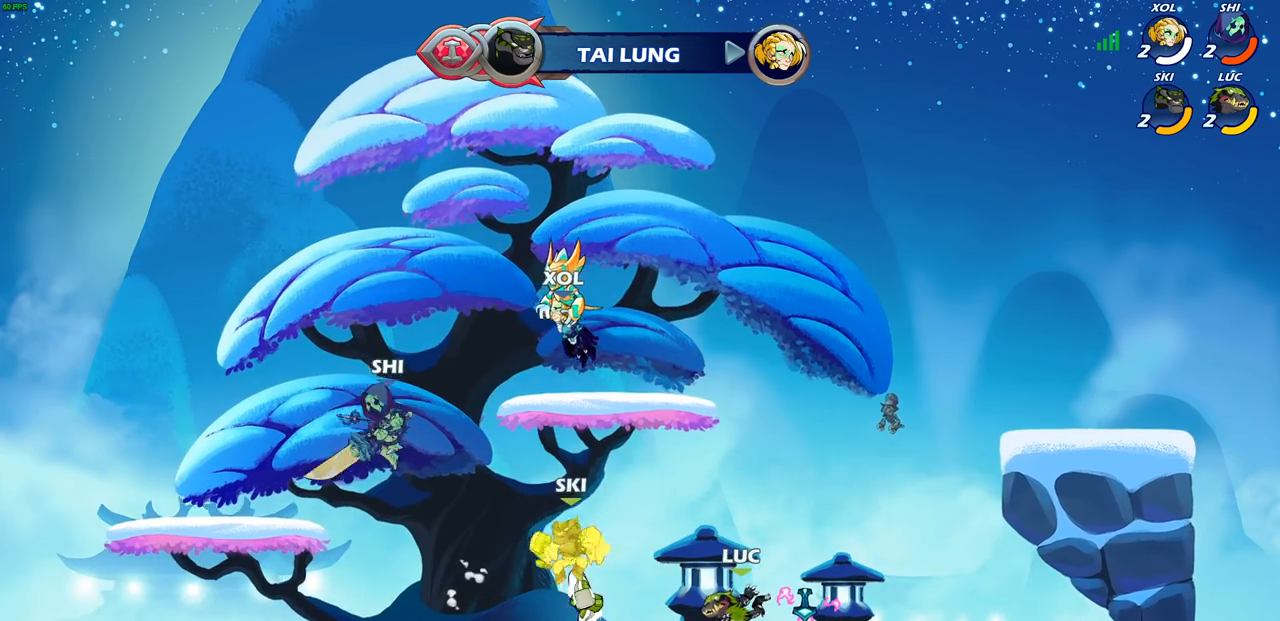
{"buttons": [], "left_stick": "left", "right_stick": "center", "events": [[200, "left_stick", "up-right"], [283, "R1", "down"], [383, "R1", "up"], [383, "left_stick", "up-left"], [433, "left_stick", "left"]]}